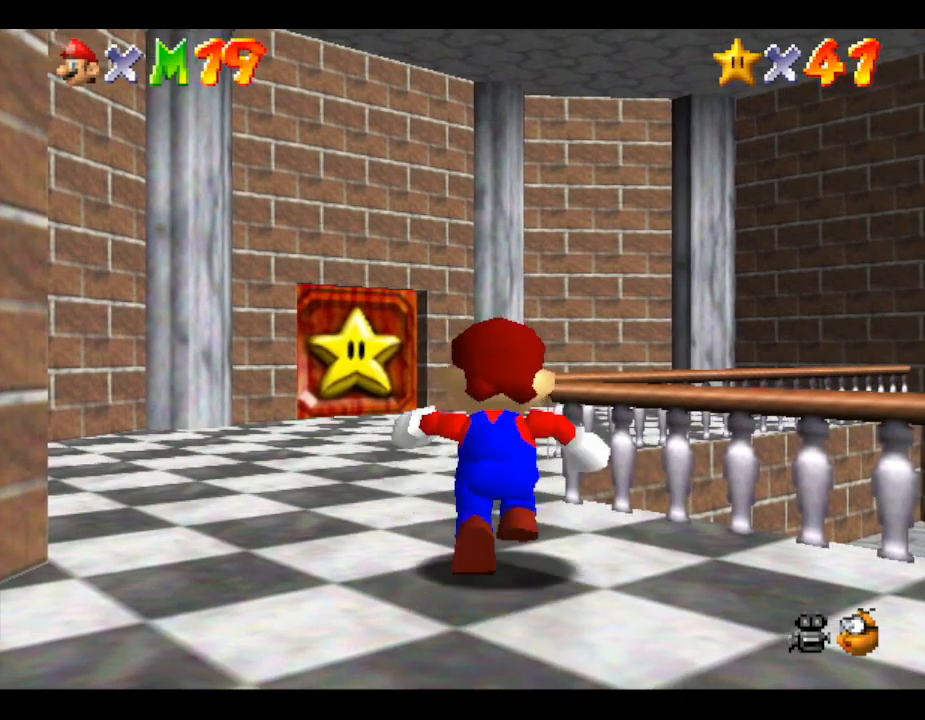
Gameplay with a controller (Nintendo layout); each line is a JSON object with the inputs held at the frame after it. "events" lists button and stick changes between this image and that frame as [ms after this image, input, new state], when the widget could be followed in between. Not read: L3 R3.
{"buttons": [], "left_stick": "up", "events": []}
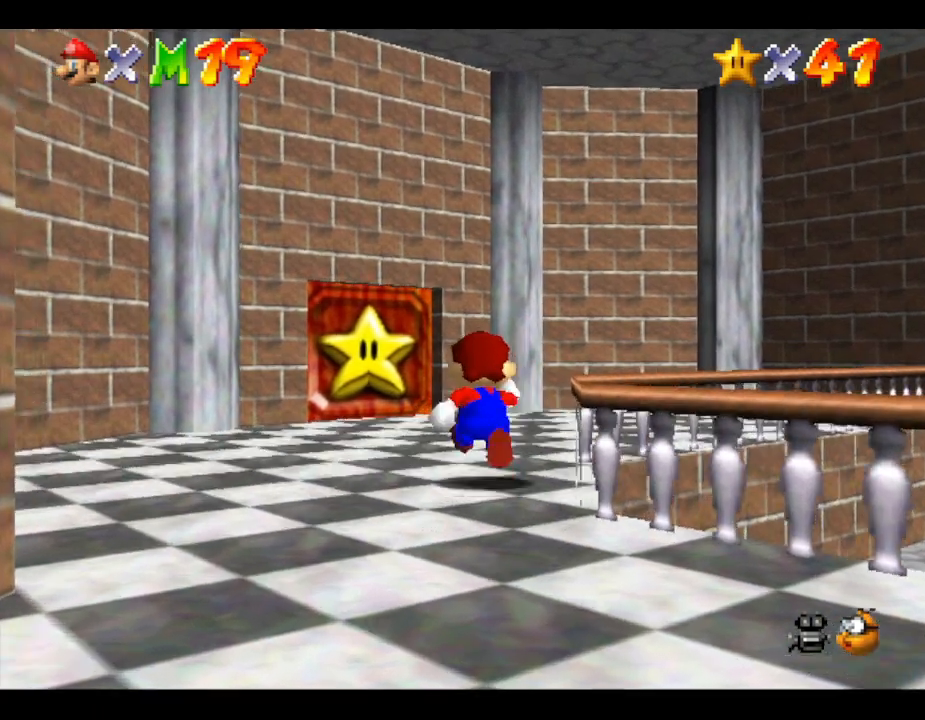
{"buttons": [], "left_stick": "up", "events": []}
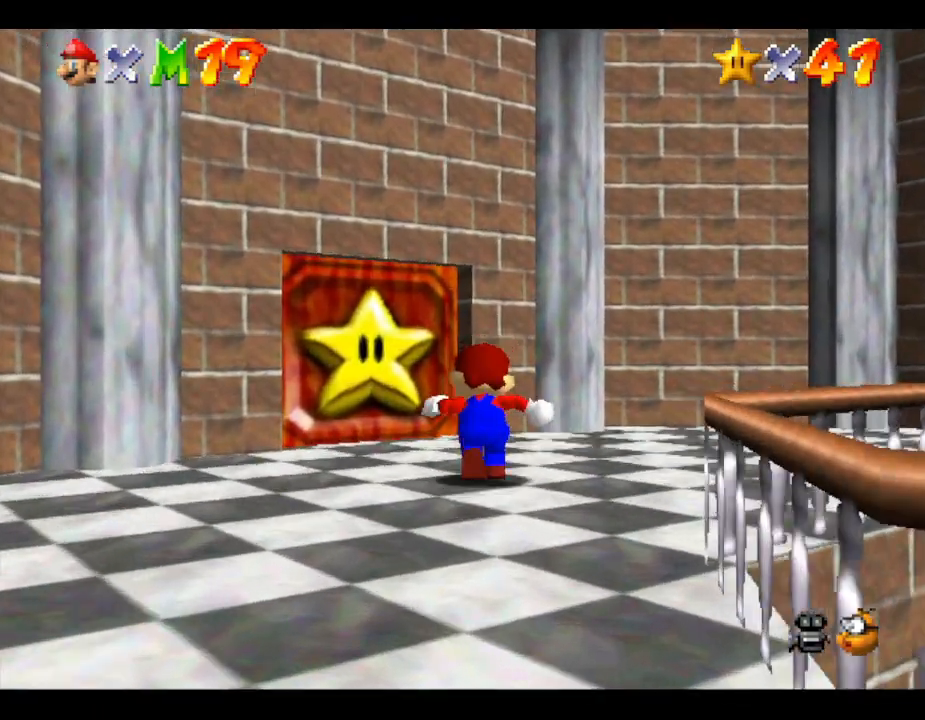
{"buttons": [], "left_stick": "up-left", "events": [[333, "left_stick", "up-left"]]}
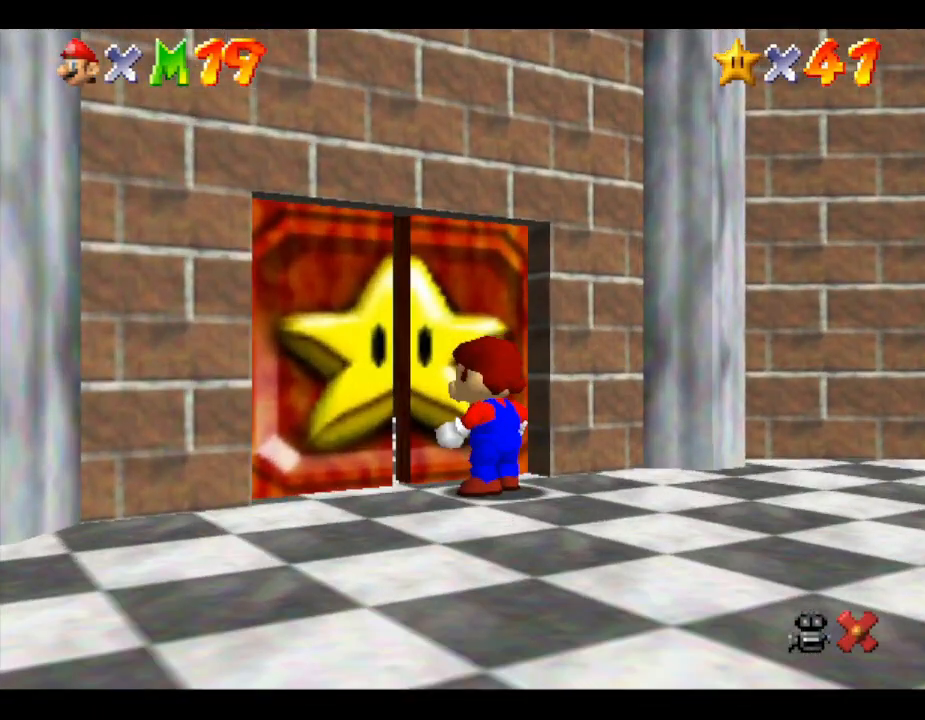
{"buttons": [], "left_stick": "up-left", "events": []}
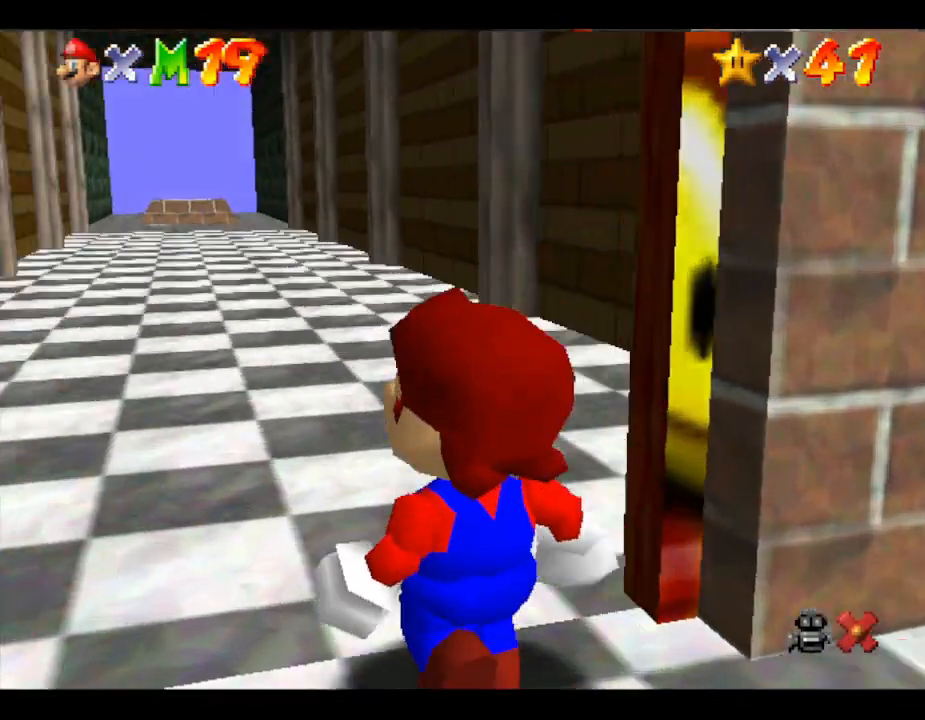
{"buttons": [], "left_stick": "up", "events": [[83, "left_stick", "up"]]}
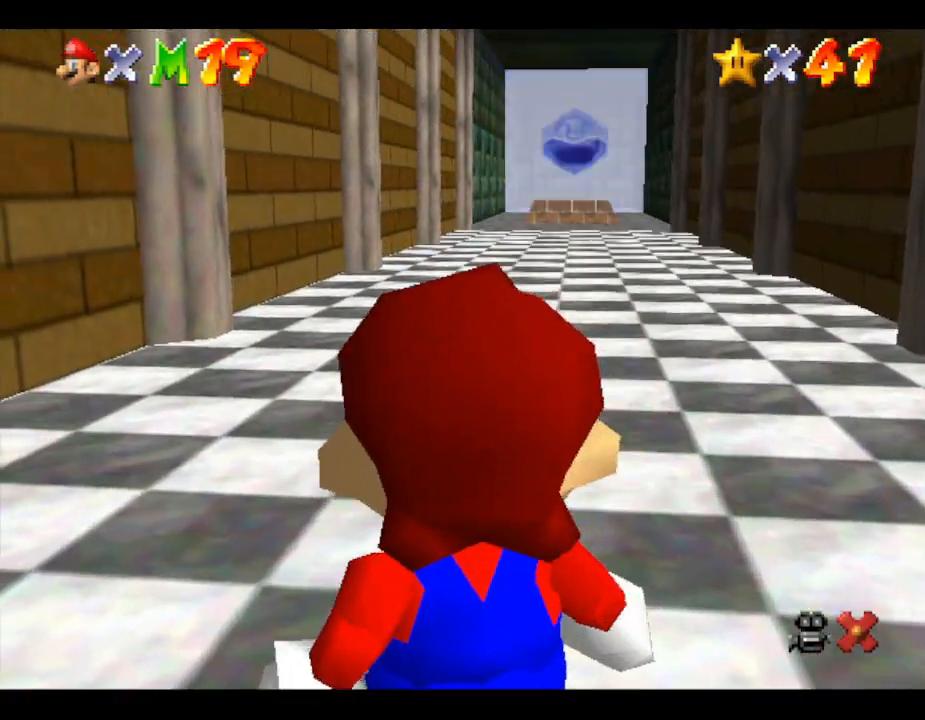
{"buttons": [], "left_stick": "up", "events": []}
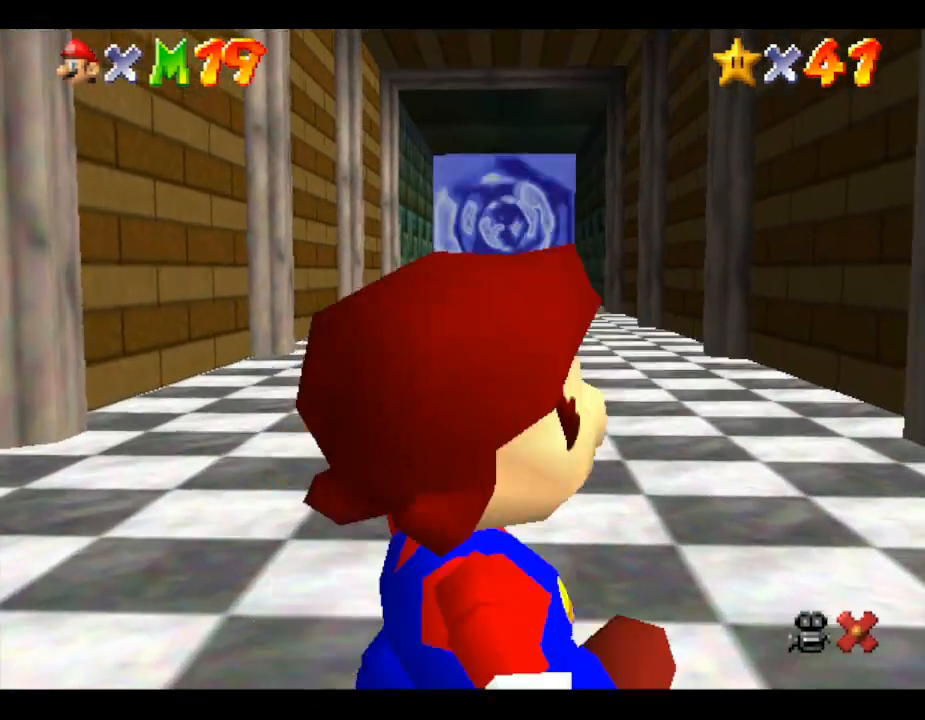
{"buttons": [], "left_stick": "up", "events": []}
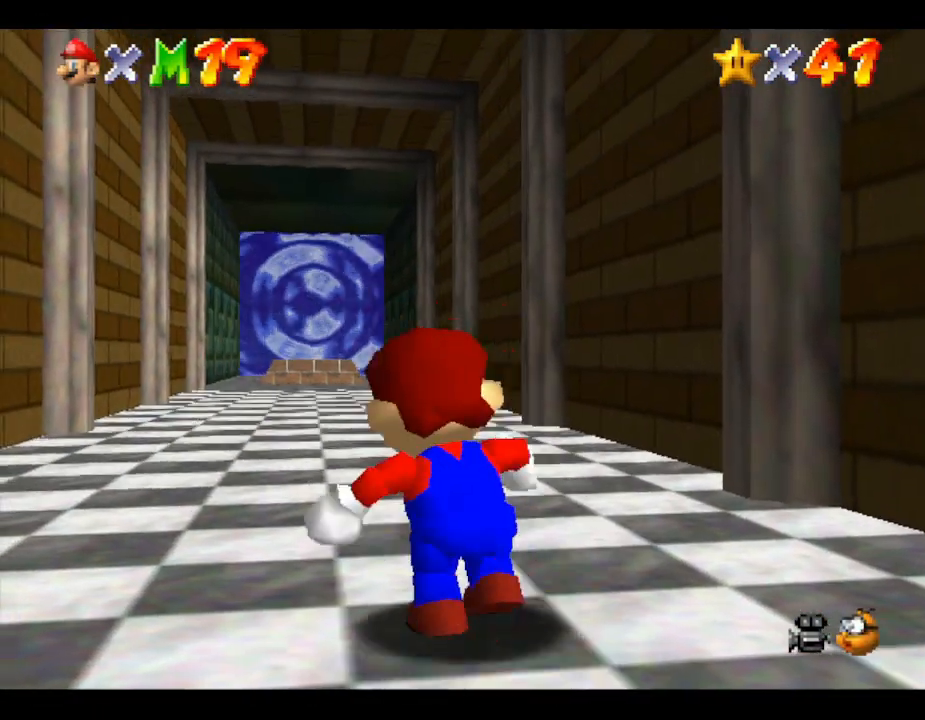
{"buttons": [], "left_stick": "up", "events": []}
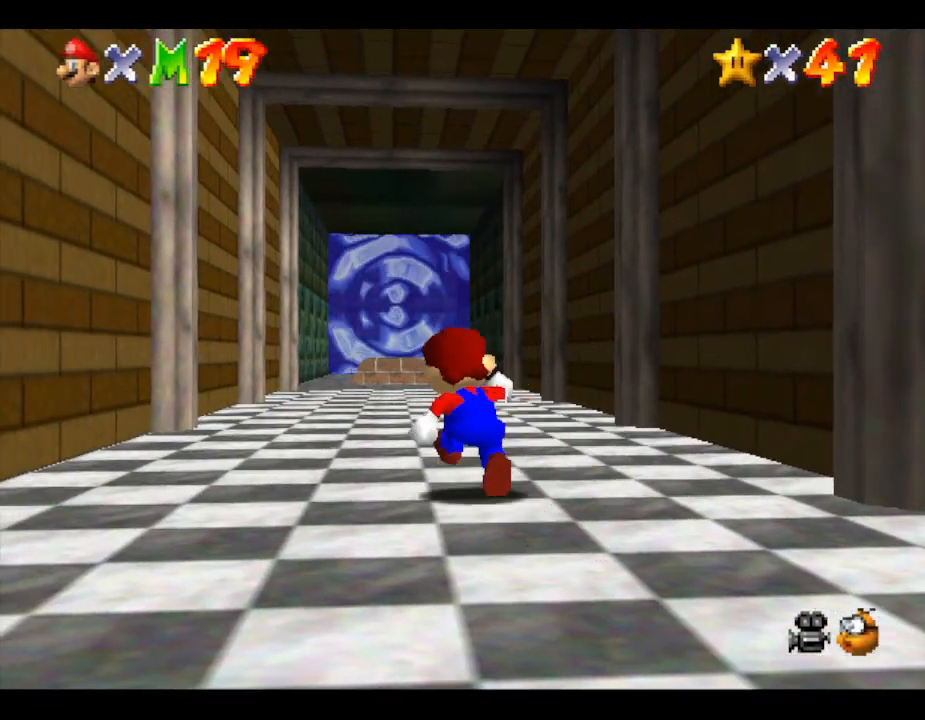
{"buttons": ["Z"], "left_stick": "up", "events": [[433, "Z", "down"]]}
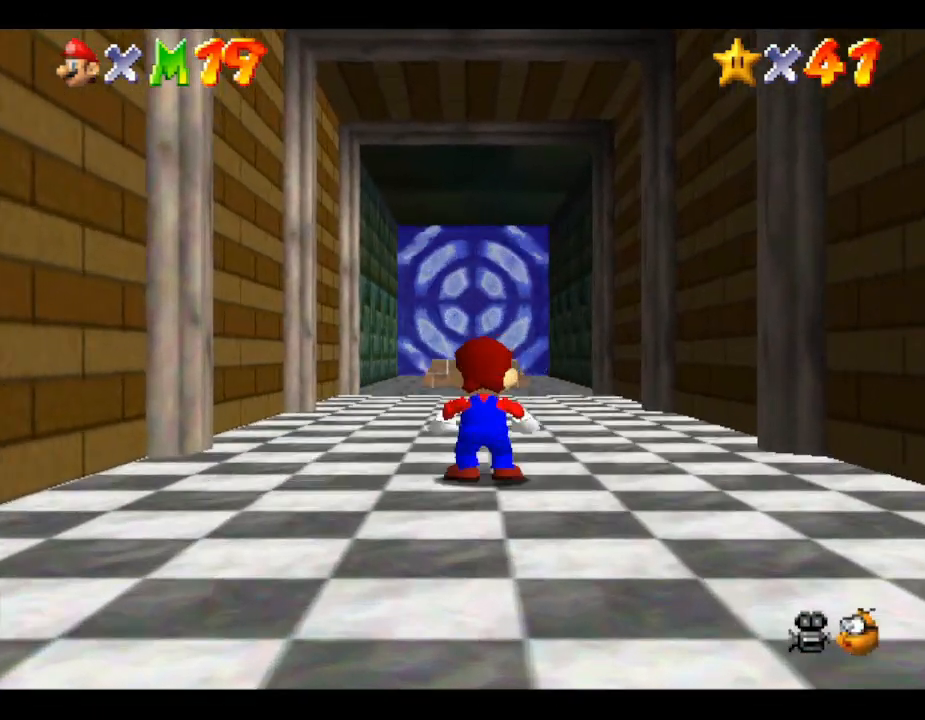
{"buttons": ["A", "Z"], "left_stick": "up", "events": [[50, "A", "down"]]}
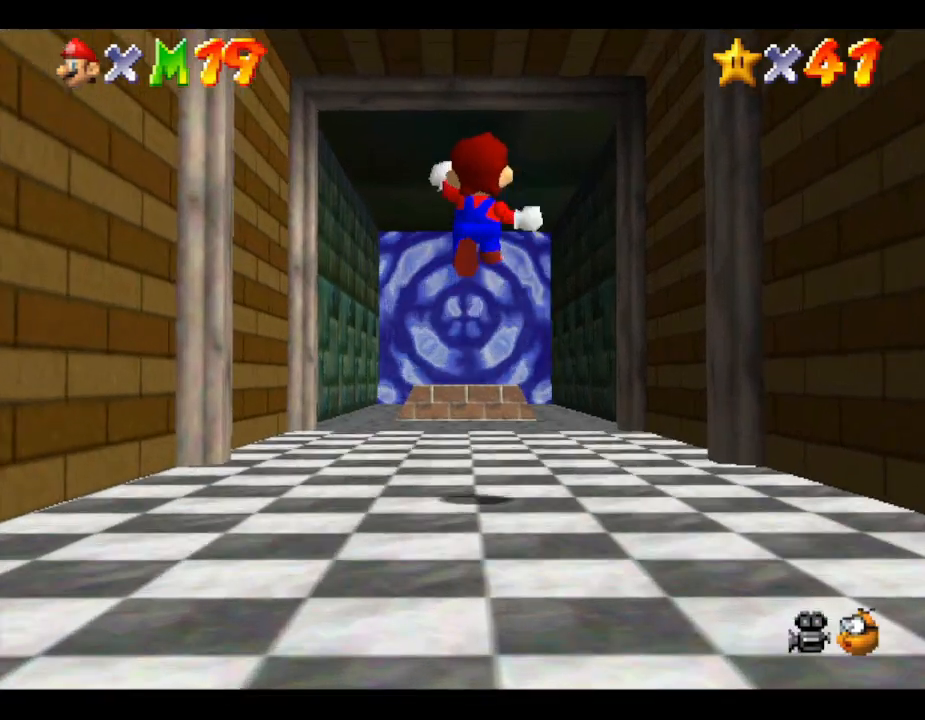
{"buttons": [], "left_stick": "up", "events": [[167, "A", "up"], [167, "Z", "up"]]}
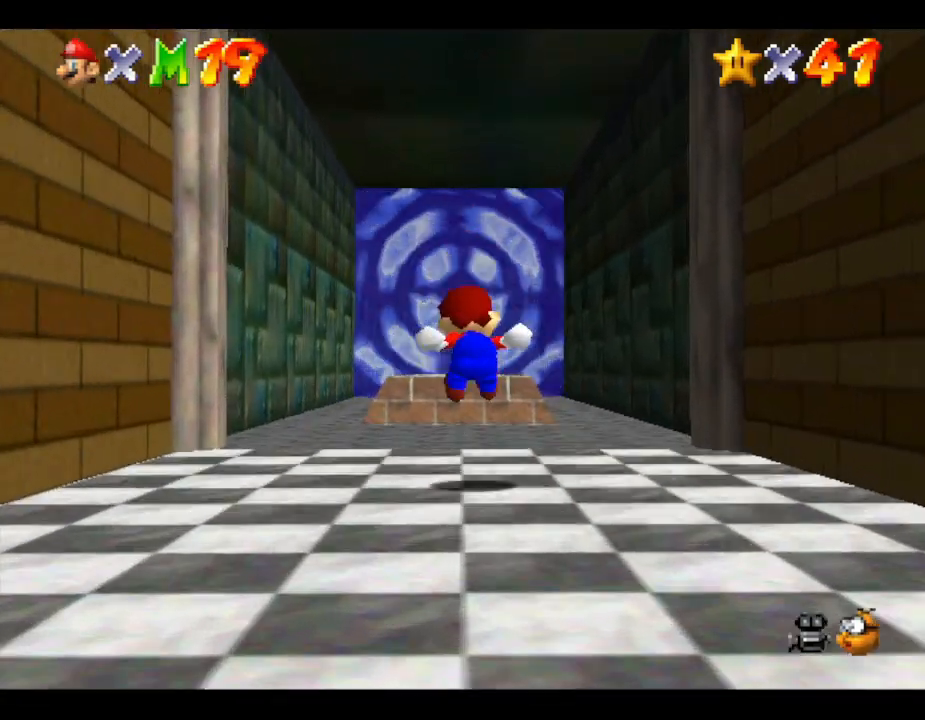
{"buttons": [], "left_stick": "up", "events": []}
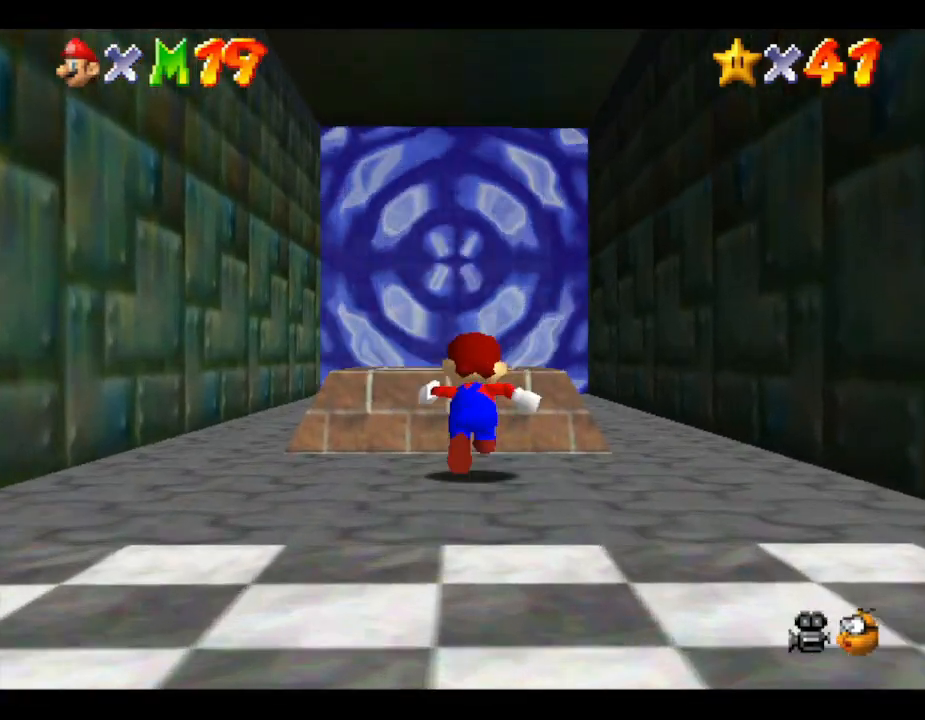
{"buttons": [], "left_stick": "down", "events": [[300, "left_stick", "down"]]}
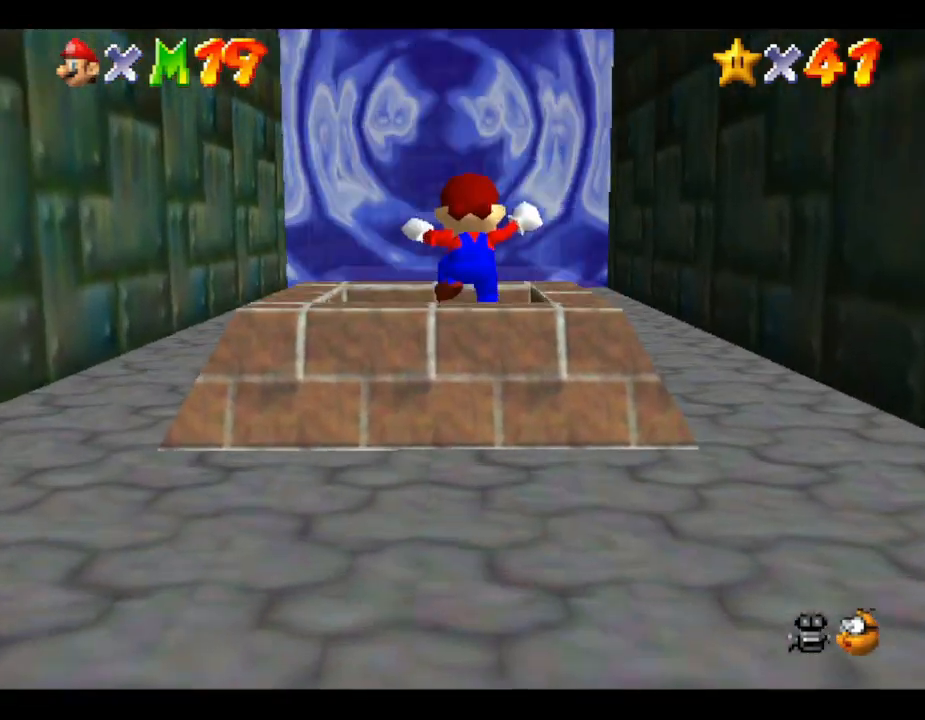
{"buttons": [], "left_stick": "down", "events": []}
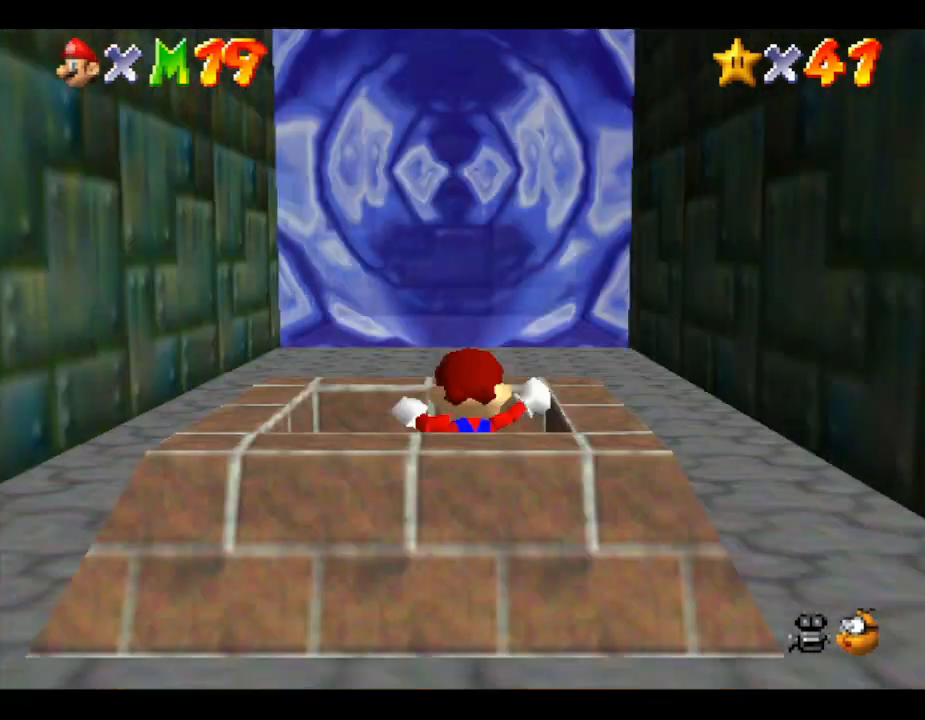
{"buttons": [], "left_stick": "center", "events": [[367, "left_stick", "center"]]}
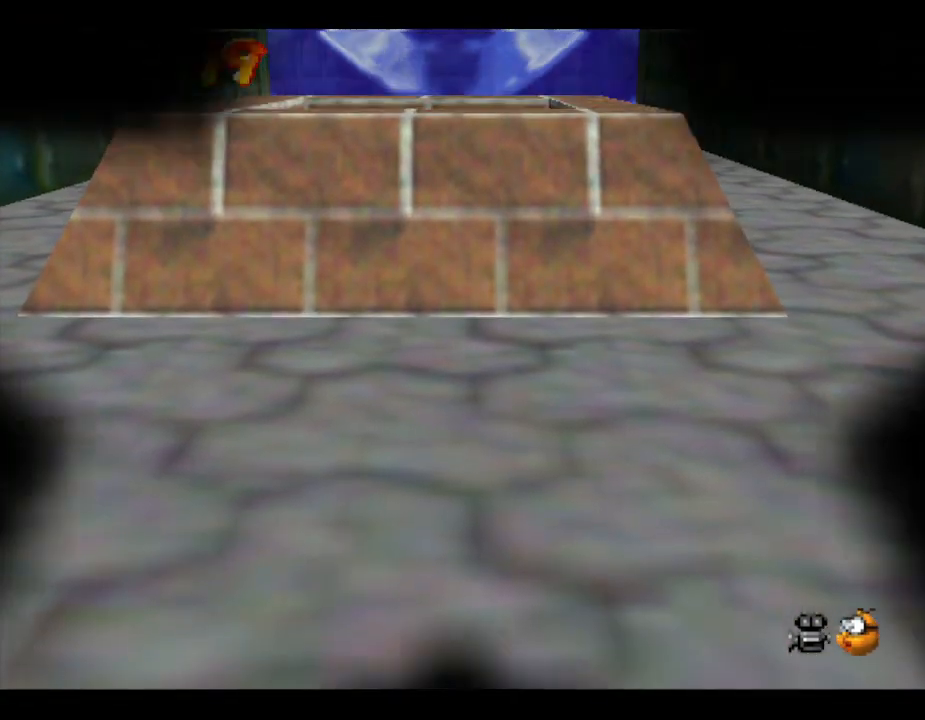
{"buttons": [], "left_stick": "center", "events": []}
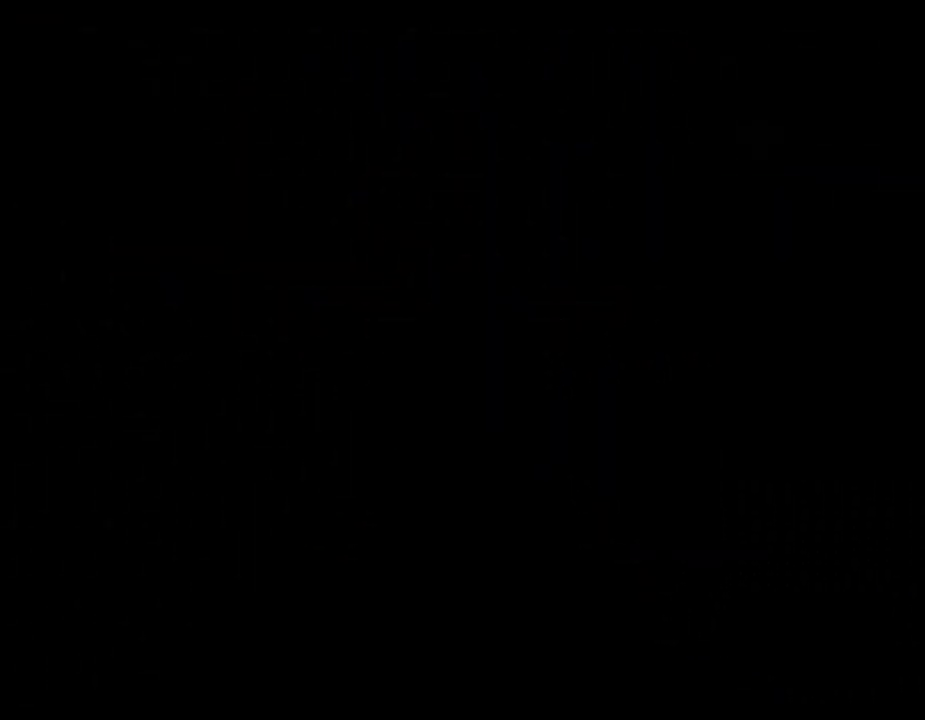
{"buttons": [], "left_stick": "center", "events": []}
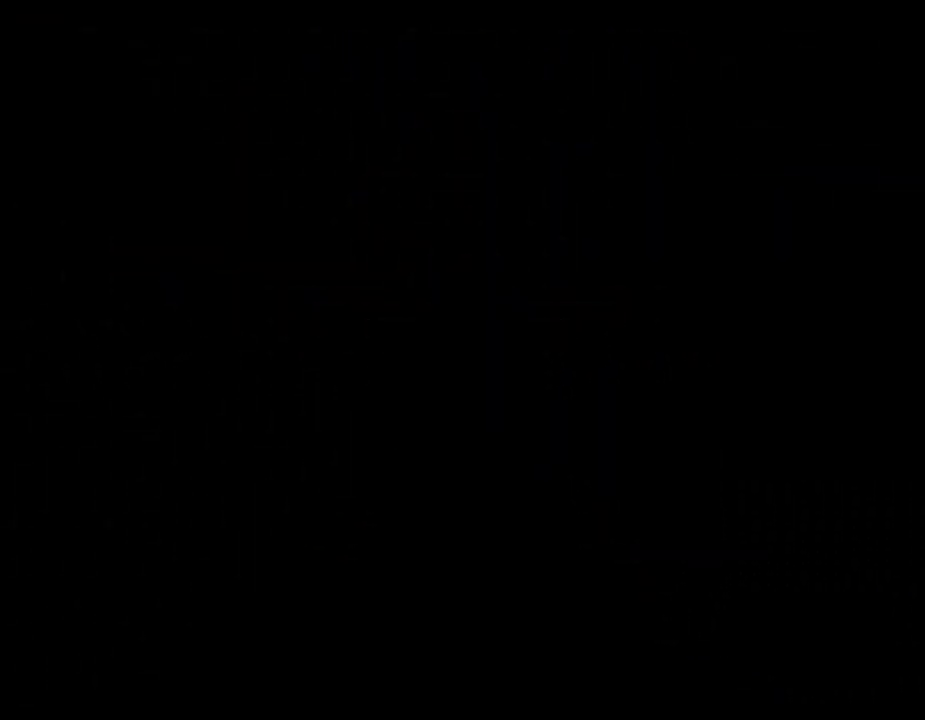
{"buttons": [], "left_stick": "right", "events": [[250, "left_stick", "right"]]}
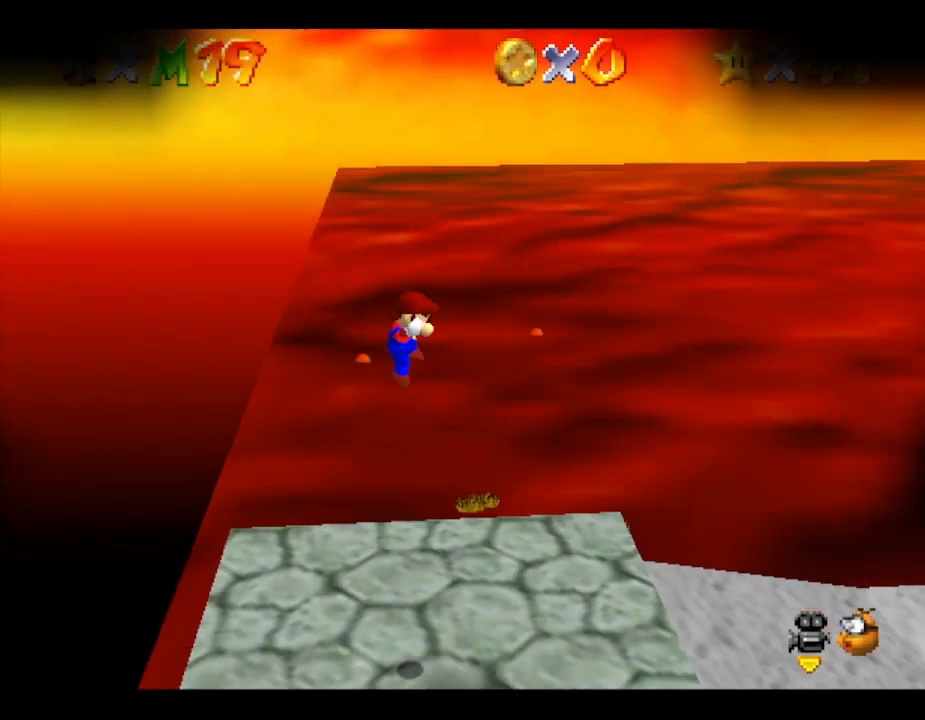
{"buttons": [], "left_stick": "right", "events": []}
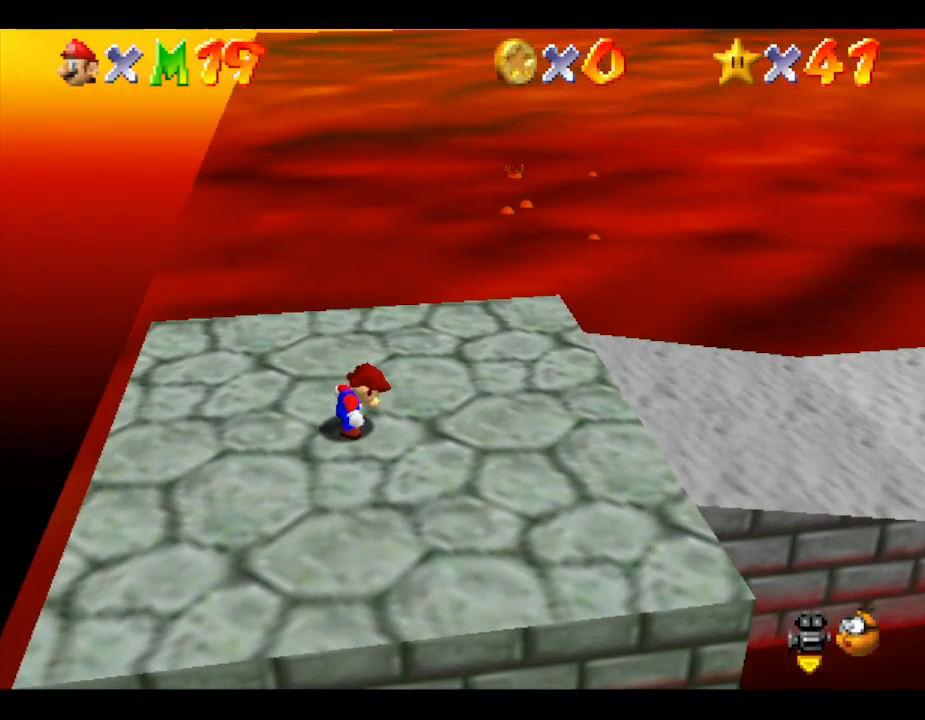
{"buttons": [], "left_stick": "right", "events": []}
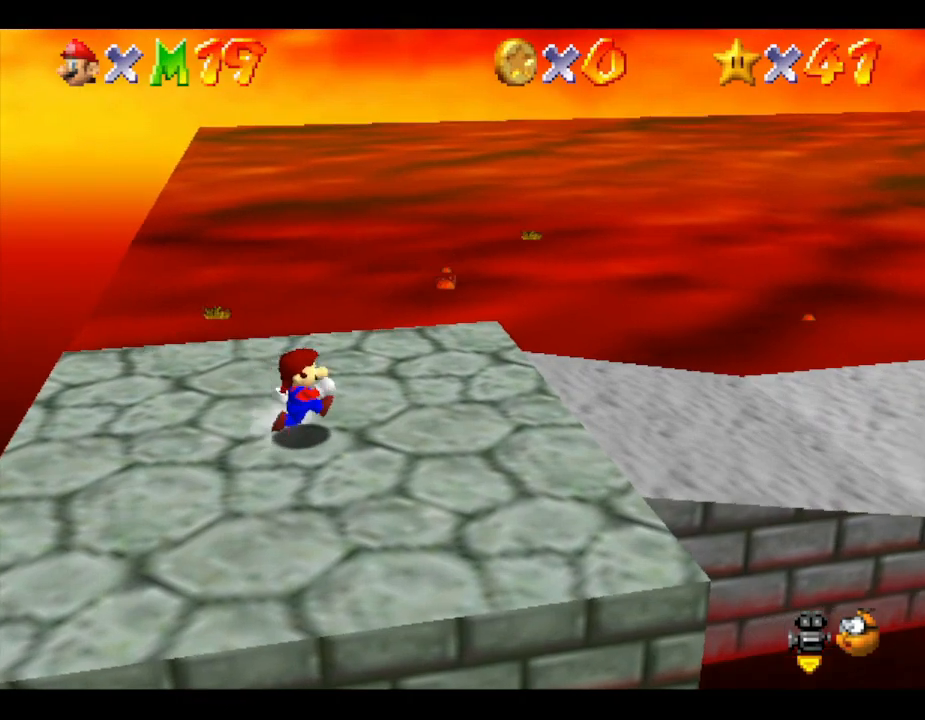
{"buttons": [], "left_stick": "right", "events": []}
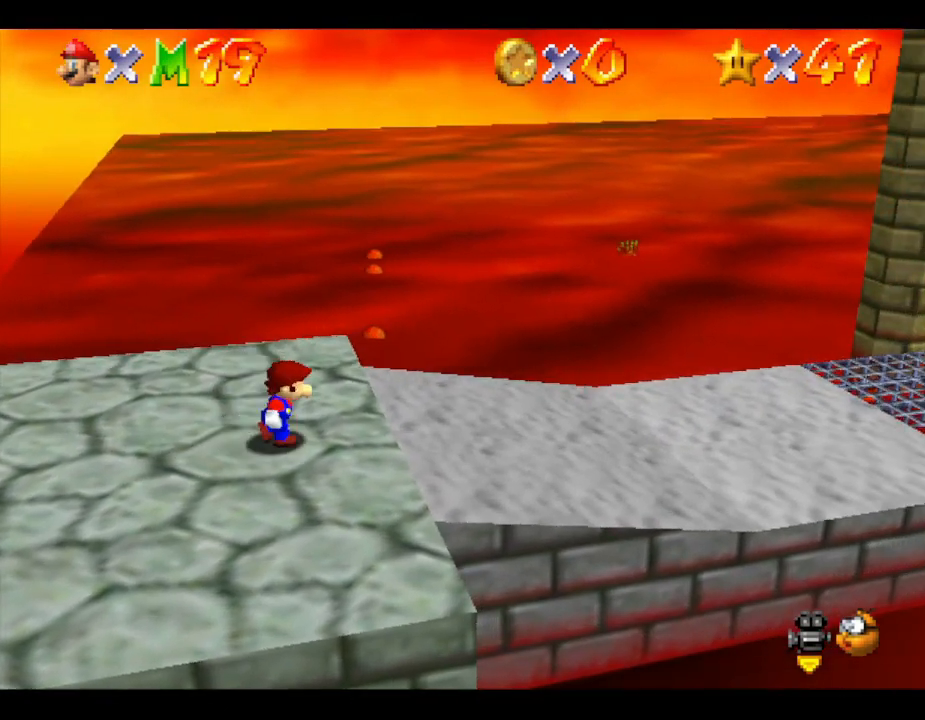
{"buttons": [], "left_stick": "right", "events": []}
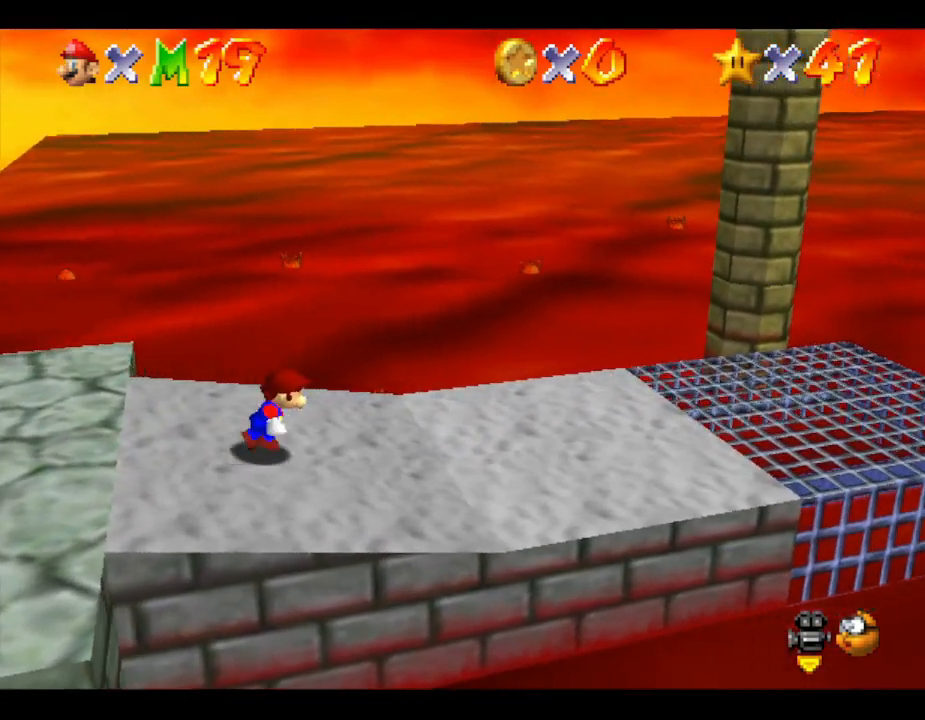
{"buttons": [], "left_stick": "right", "events": []}
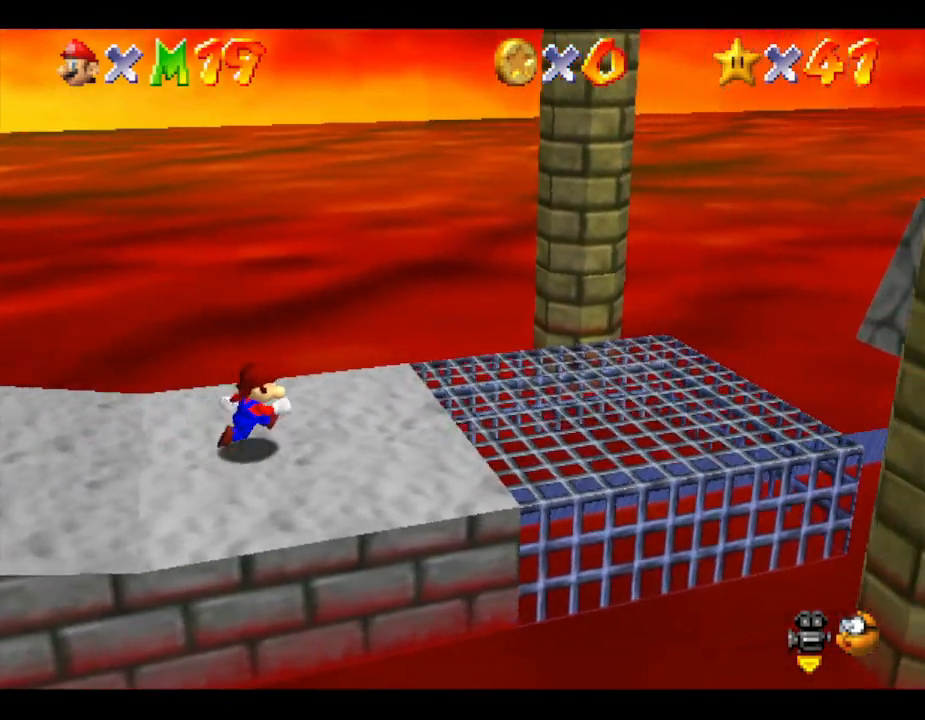
{"buttons": [], "left_stick": "right", "events": []}
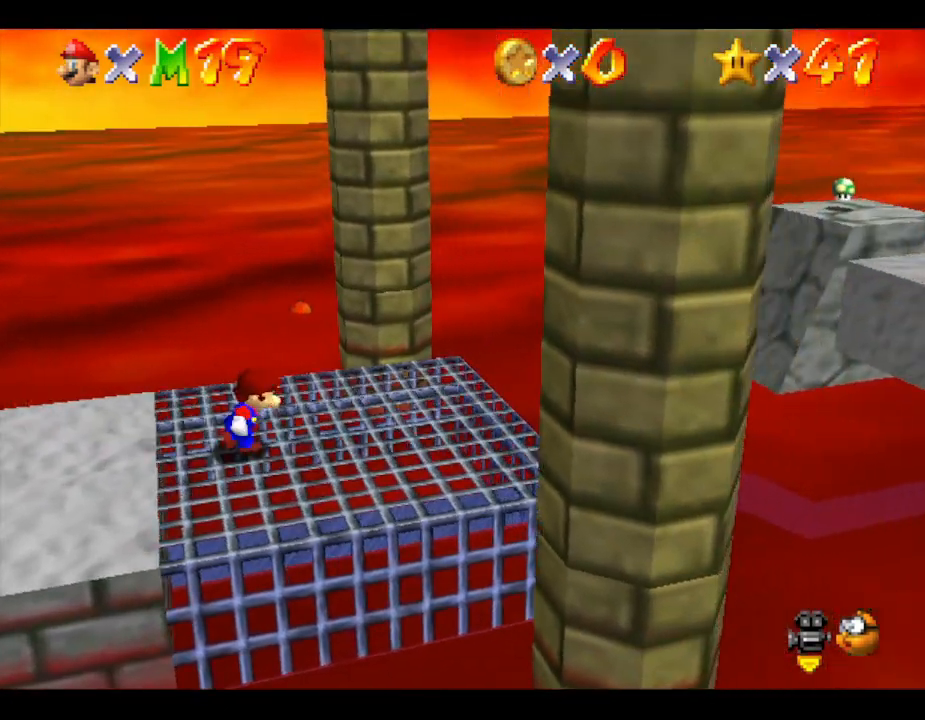
{"buttons": ["A", "Z"], "left_stick": "right", "events": [[83, "Z", "down"], [183, "A", "down"]]}
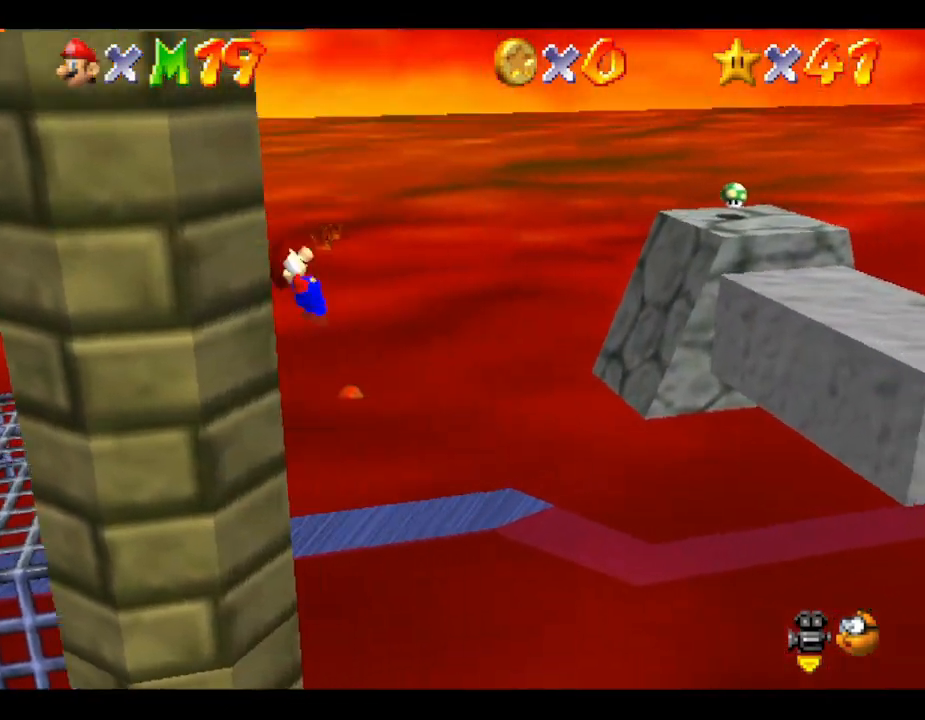
{"buttons": ["Z"], "left_stick": "left", "events": [[300, "left_stick", "up-left"], [367, "left_stick", "left"], [383, "A", "up"]]}
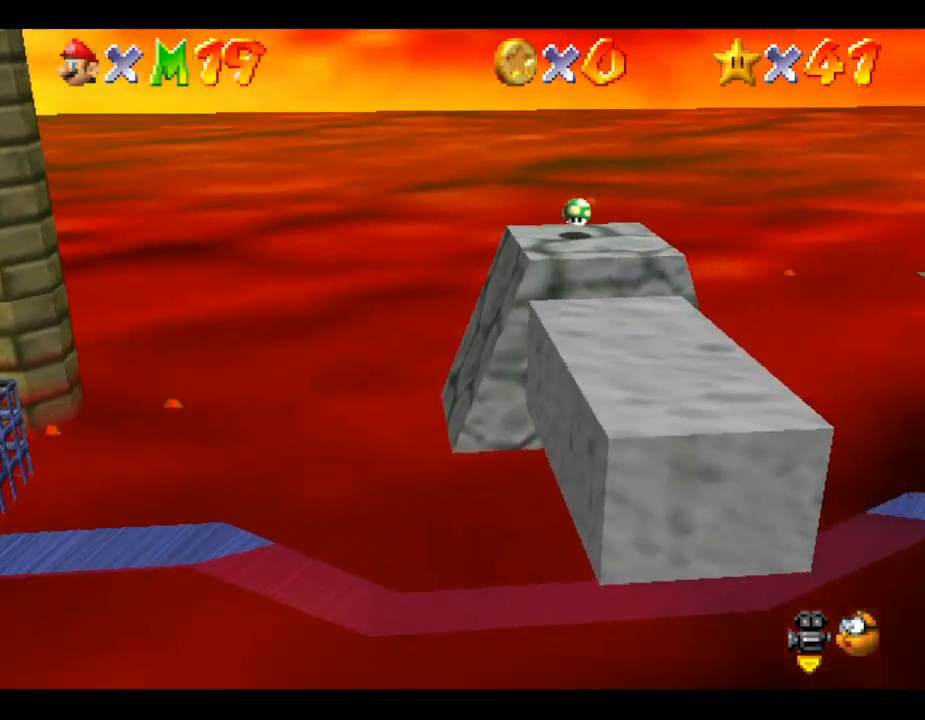
{"buttons": ["A"], "left_stick": "center", "events": [[183, "left_stick", "center"], [217, "Z", "up"], [383, "A", "down"]]}
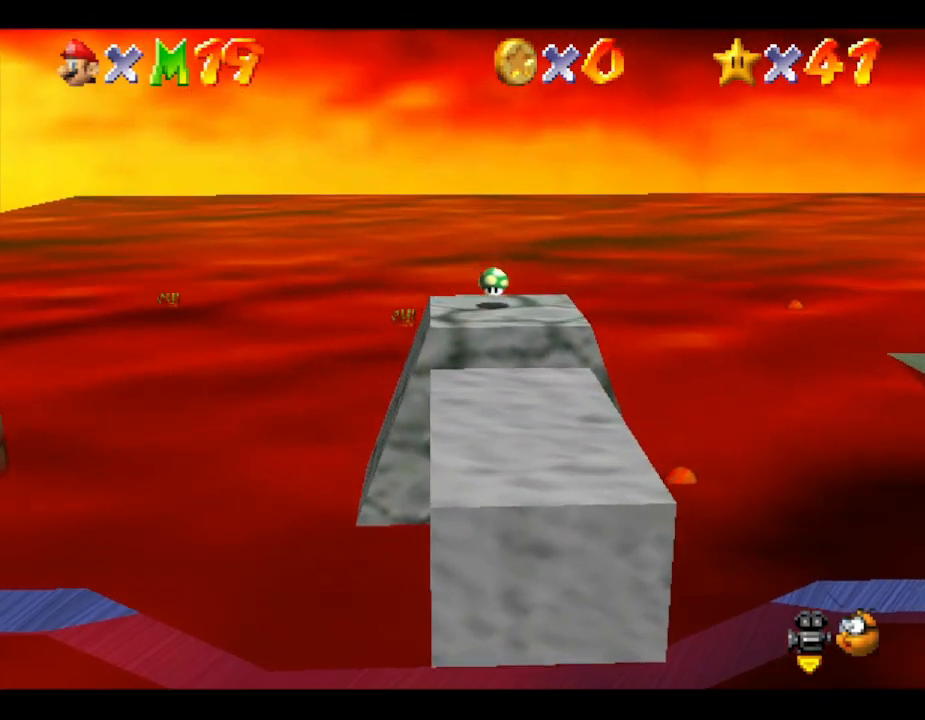
{"buttons": [], "left_stick": "center", "events": [[100, "A", "up"]]}
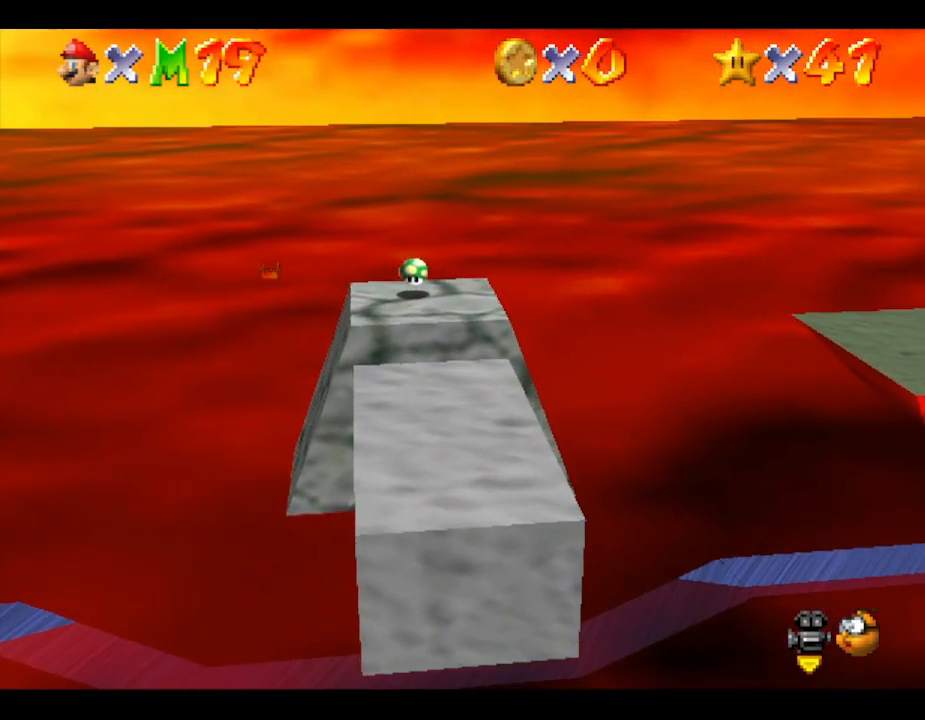
{"buttons": [], "left_stick": "center", "events": [[217, "C_LEFT", "down"], [417, "C_LEFT", "up"]]}
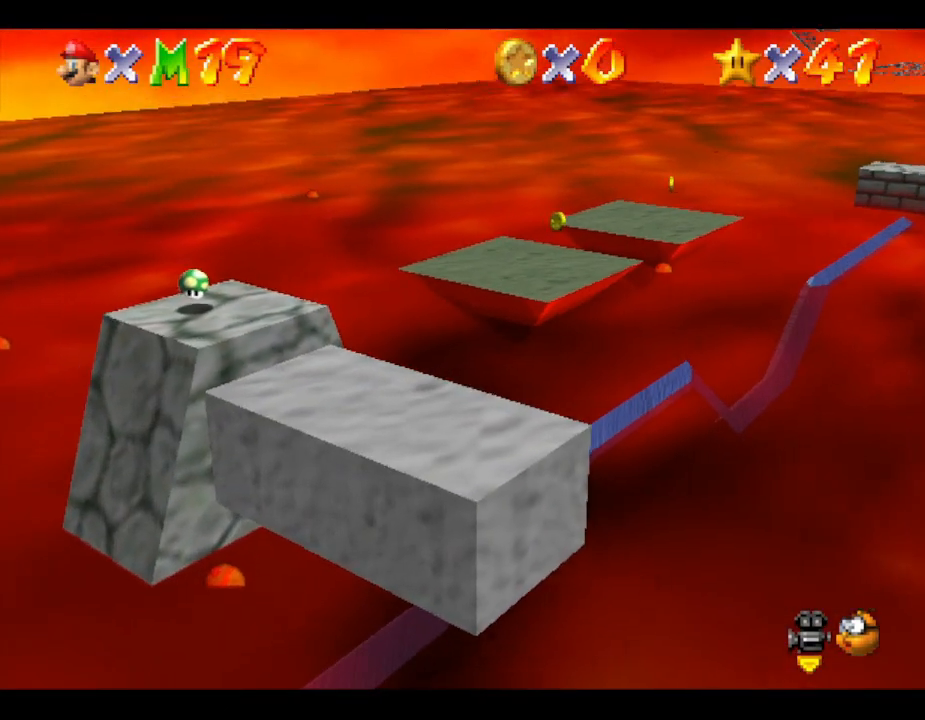
{"buttons": [], "left_stick": "center", "events": []}
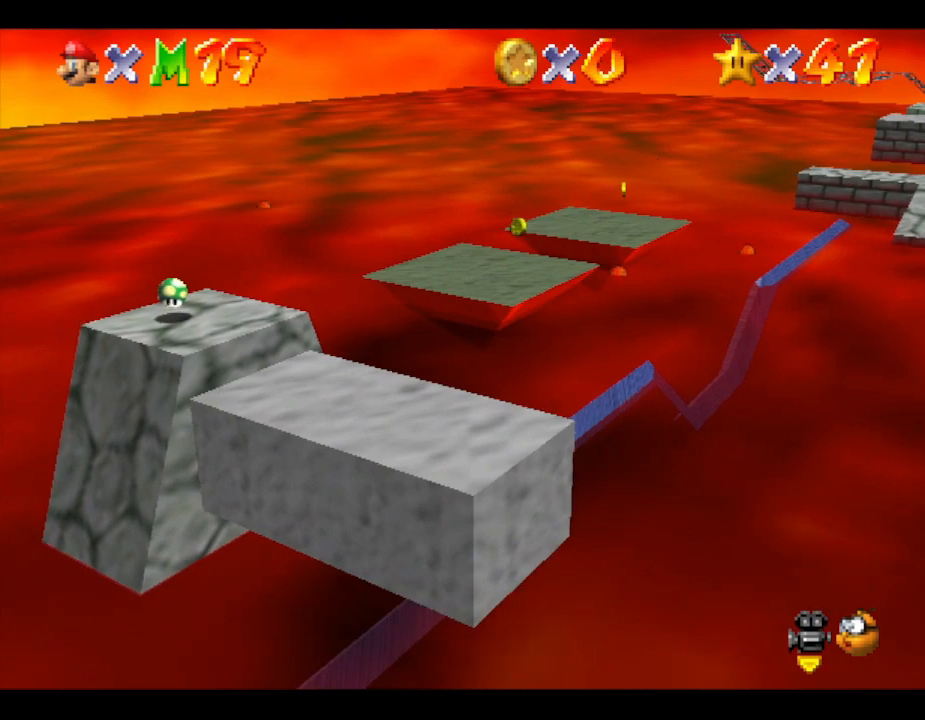
{"buttons": [], "left_stick": "center", "events": []}